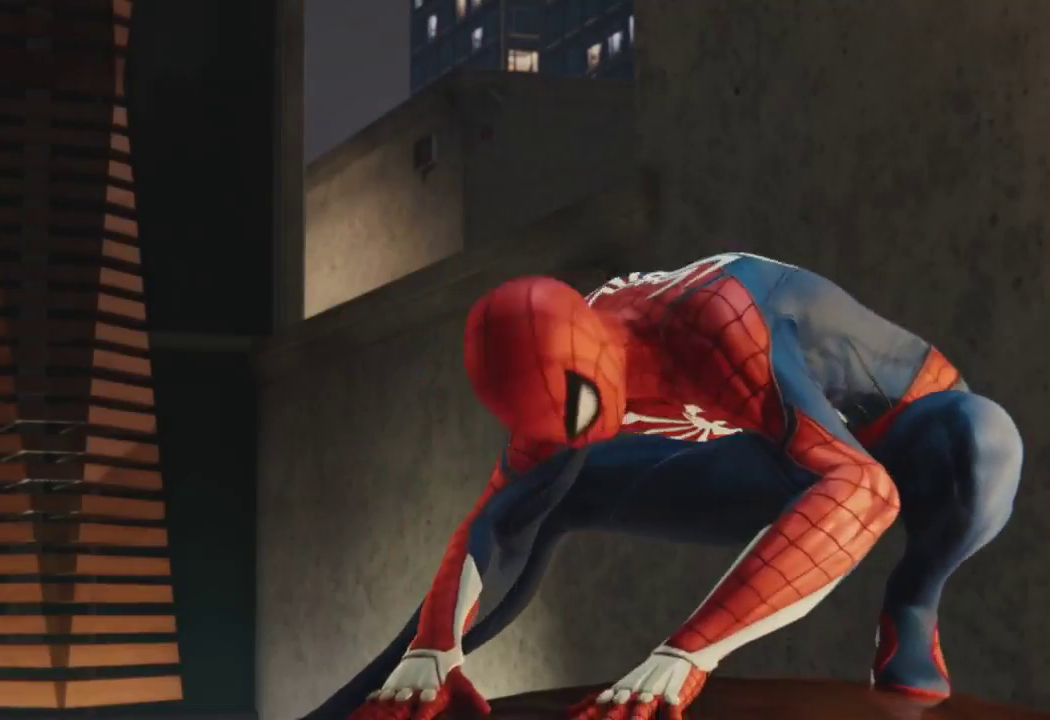
Gameplay with a controller (PlayStation layout); each line is a JSON object with the inputs held at the frame after it. "events" lists button and stick changes between this image and that frame as [ms after this image, input, new state], when the widget could be followed in between.
{"buttons": [], "left_stick": "center", "right_stick": "center", "events": [[100, "START", "down"], [217, "START", "up"], [417, "DPAD_UP", "down"], [500, "DPAD_UP", "up"]]}
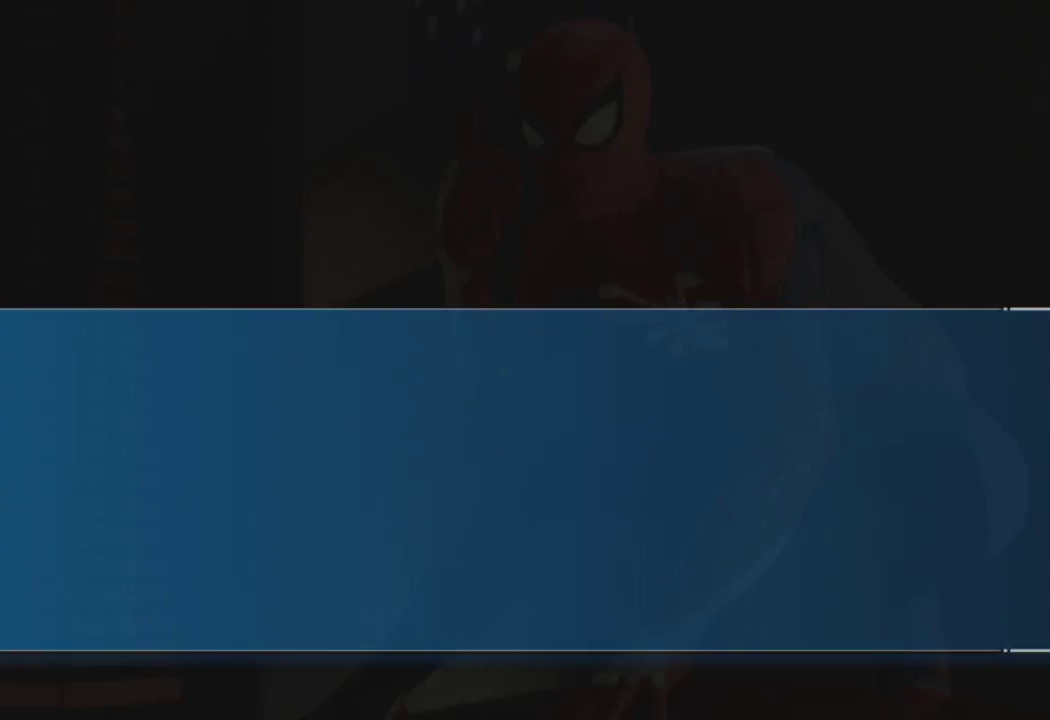
{"buttons": ["CROSS"], "left_stick": "center", "right_stick": "center", "events": [[67, "DPAD_UP", "down"], [167, "DPAD_UP", "up"], [200, "CROSS", "down"], [283, "CROSS", "up"], [333, "CROSS", "down"], [433, "CROSS", "up"], [483, "CROSS", "down"]]}
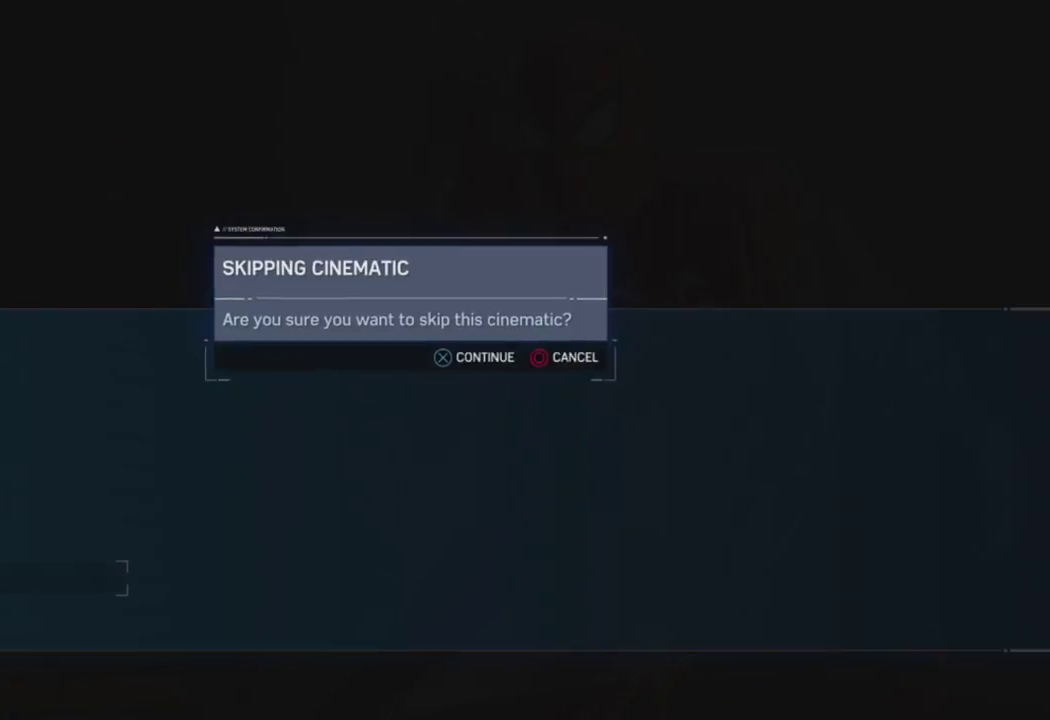
{"buttons": [], "left_stick": "up", "right_stick": "center", "events": [[67, "CROSS", "up"], [133, "CROSS", "down"], [217, "CROSS", "up"], [333, "left_stick", "up"]]}
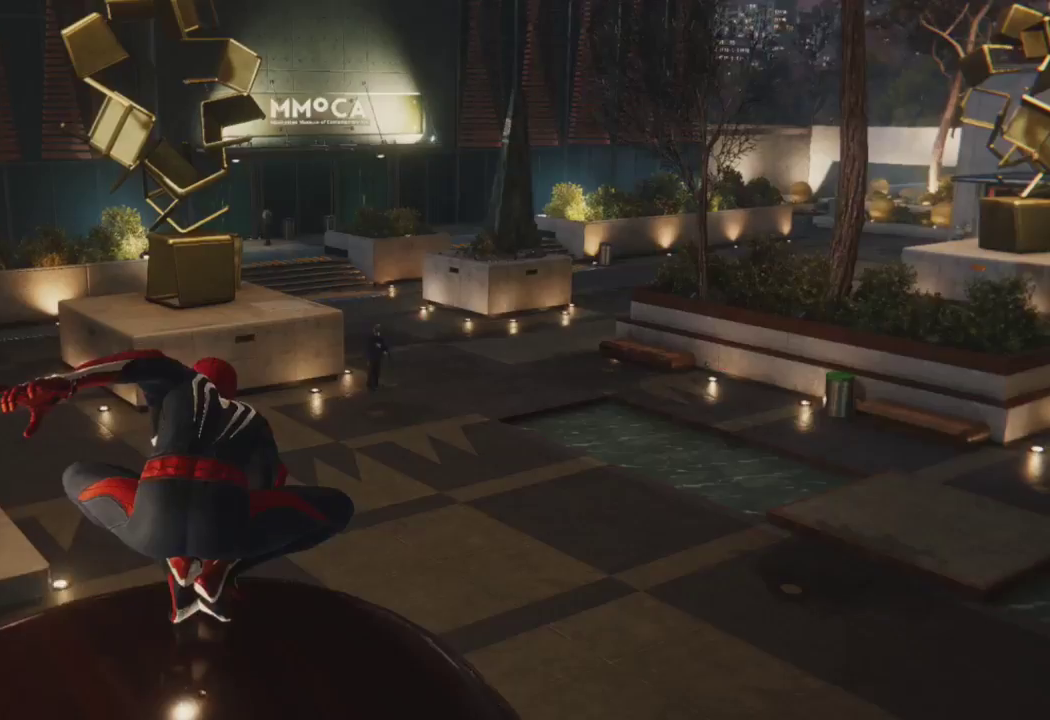
{"buttons": [], "left_stick": "up", "right_stick": "down", "events": [[333, "CROSS", "down"], [400, "right_stick", "down"], [467, "CROSS", "up"]]}
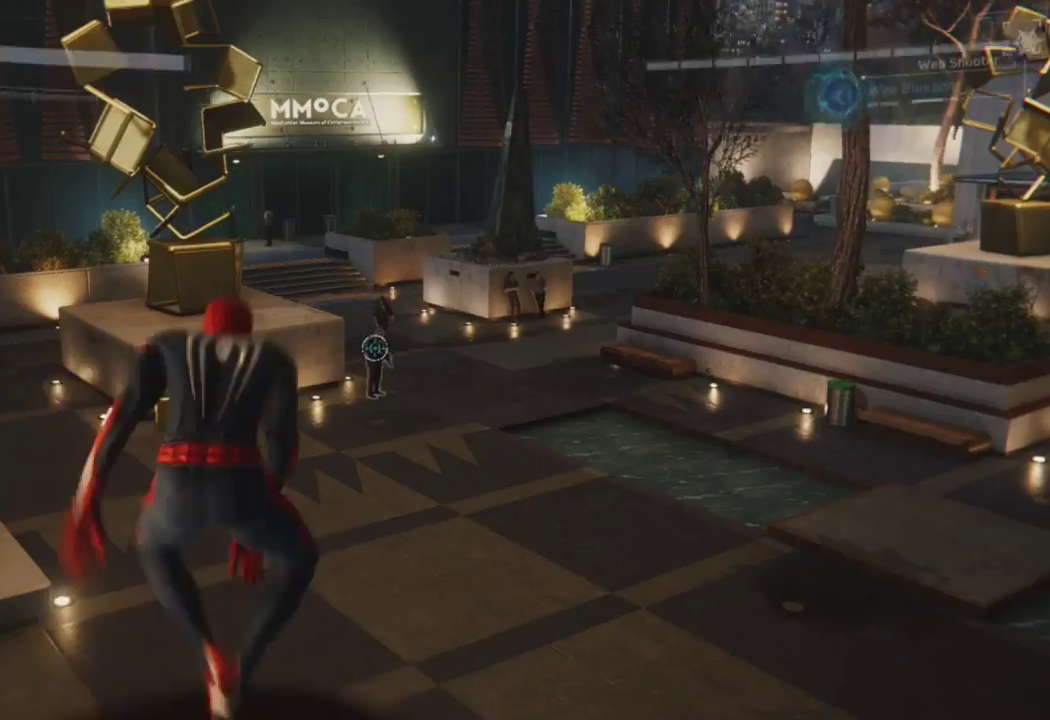
{"buttons": [], "left_stick": "center", "right_stick": "center", "events": [[150, "TRIANGLE", "down"], [267, "right_stick", "center"], [300, "TRIANGLE", "up"], [450, "left_stick", "center"]]}
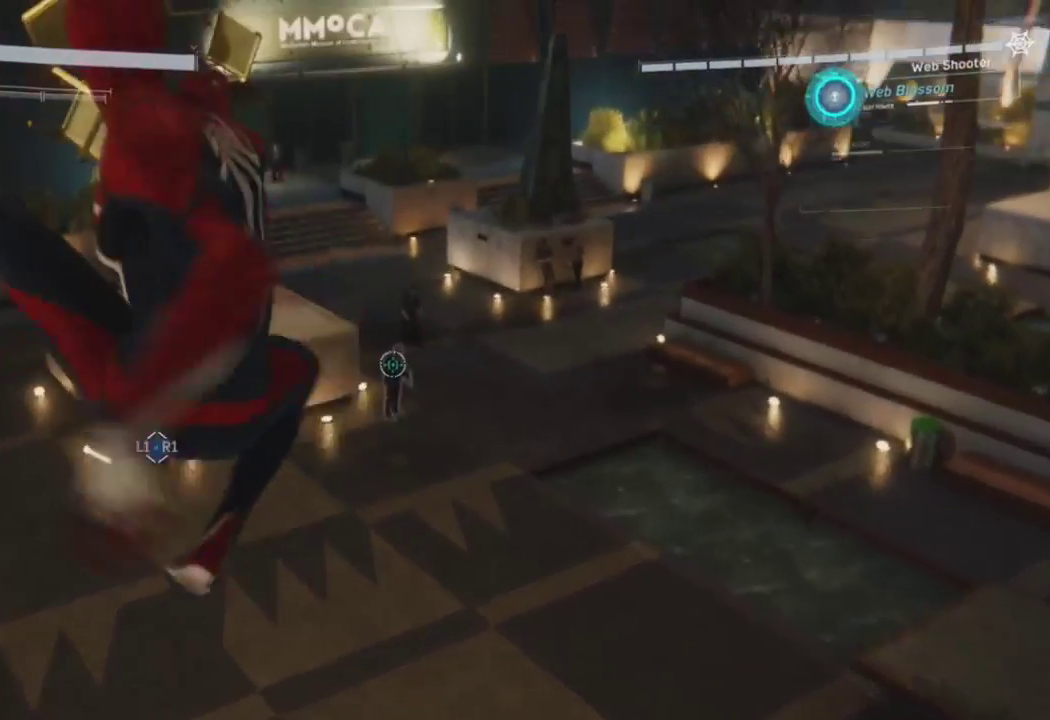
{"buttons": ["L1"], "left_stick": "center", "right_stick": "center", "events": [[133, "L1", "down"], [250, "right_stick", "down-right"], [500, "right_stick", "center"]]}
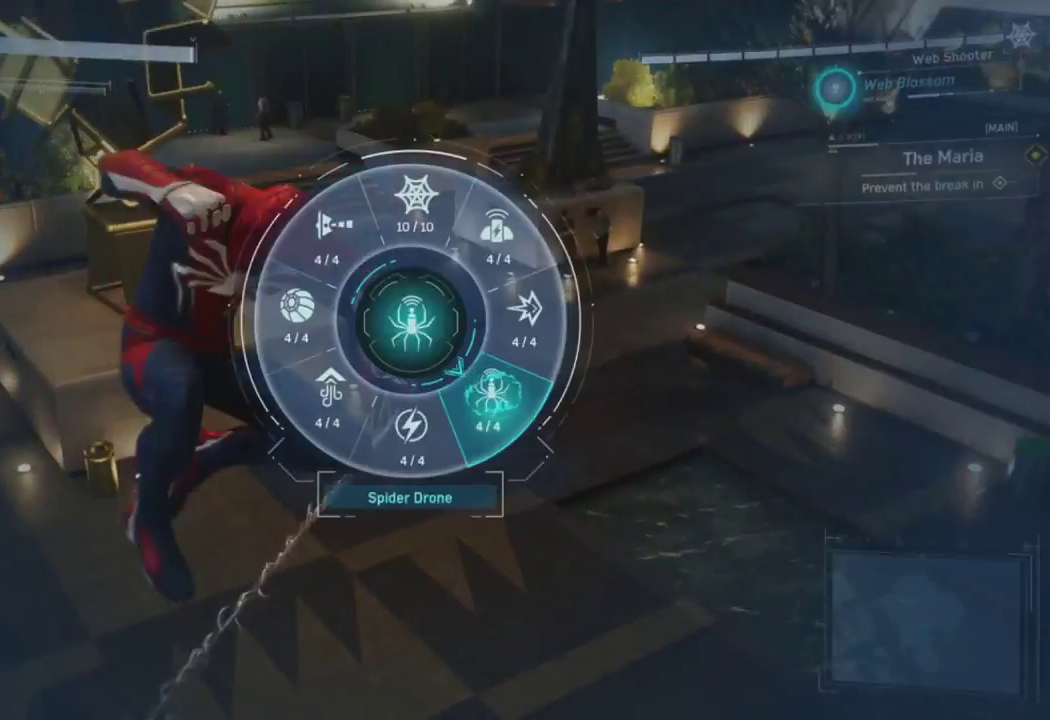
{"buttons": [], "left_stick": "up", "right_stick": "down-right", "events": [[33, "L1", "up"], [283, "right_stick", "down-right"], [500, "left_stick", "up"]]}
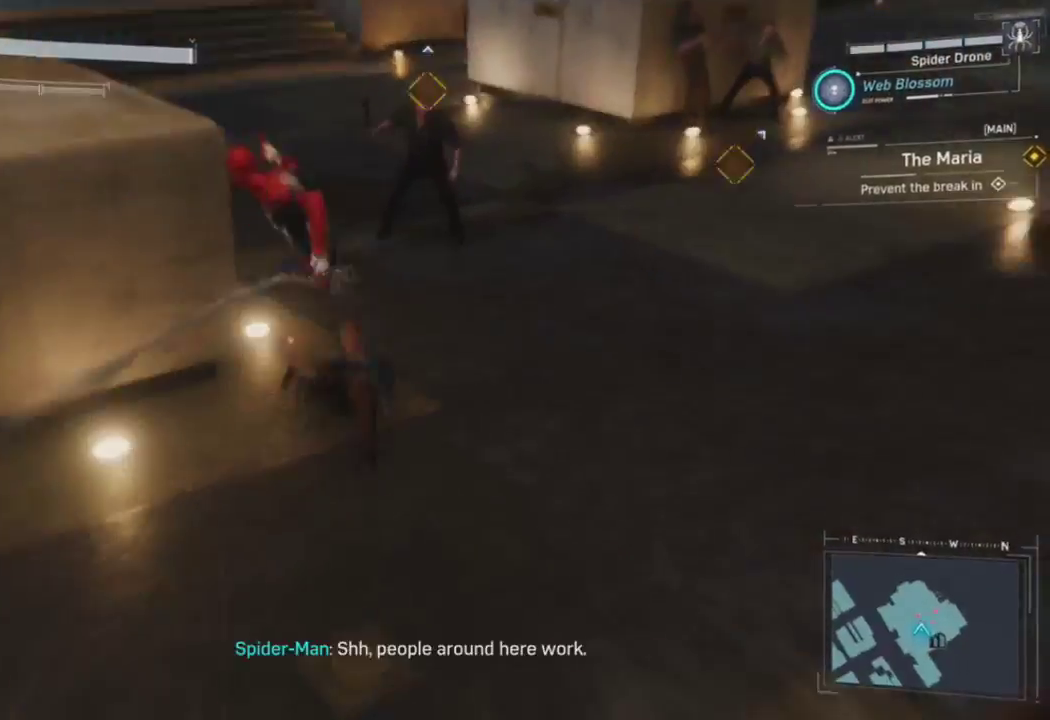
{"buttons": [], "left_stick": "up-left", "right_stick": "up-left", "events": [[83, "right_stick", "right"], [267, "right_stick", "center"], [333, "right_stick", "up"], [433, "right_stick", "up-left"], [467, "left_stick", "up-left"]]}
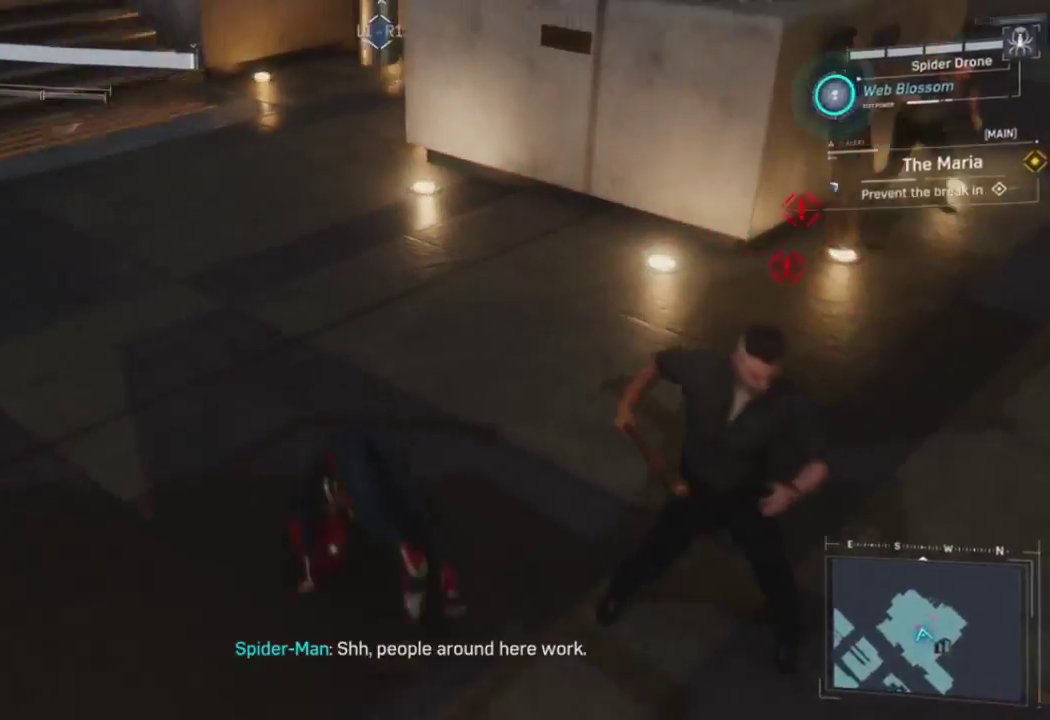
{"buttons": ["R1"], "left_stick": "up", "right_stick": "up", "events": [[83, "R1", "down"], [183, "R1", "up"], [267, "R1", "down"], [350, "R1", "up"], [400, "right_stick", "up"], [417, "left_stick", "up"], [433, "R1", "down"]]}
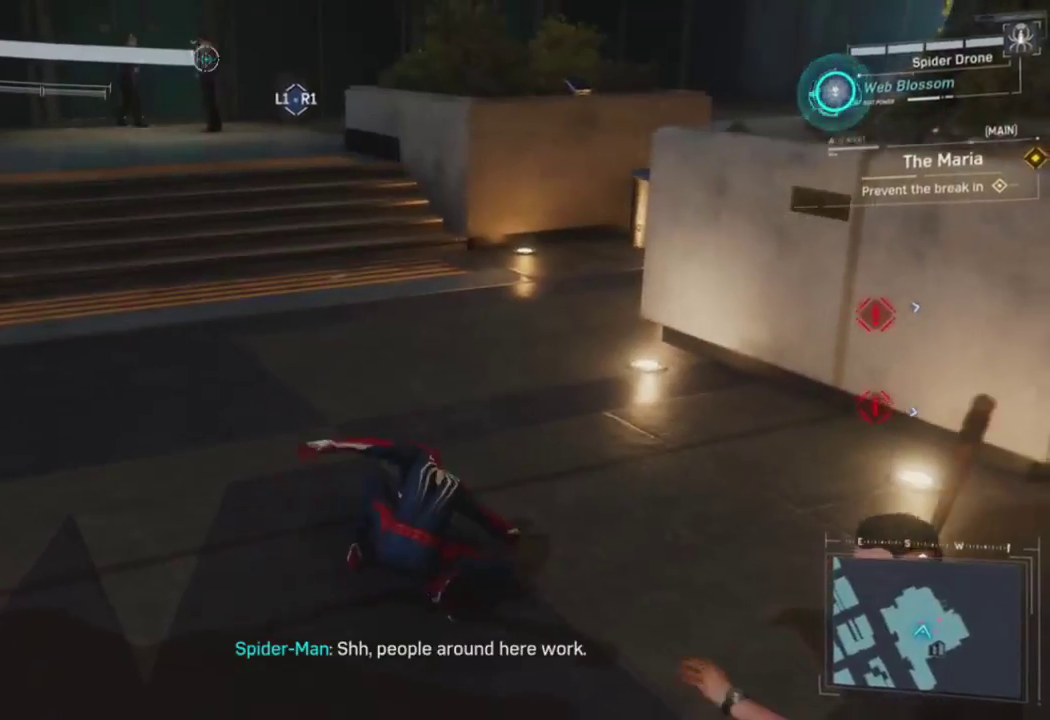
{"buttons": ["L3", "R3"], "left_stick": "up-right", "right_stick": "center", "events": [[17, "R1", "up"], [17, "right_stick", "center"], [117, "R1", "down"], [200, "R1", "up"], [317, "R1", "down"], [350, "R1", "up"], [450, "left_stick", "up-right"], [467, "L3", "down"], [467, "R3", "down"]]}
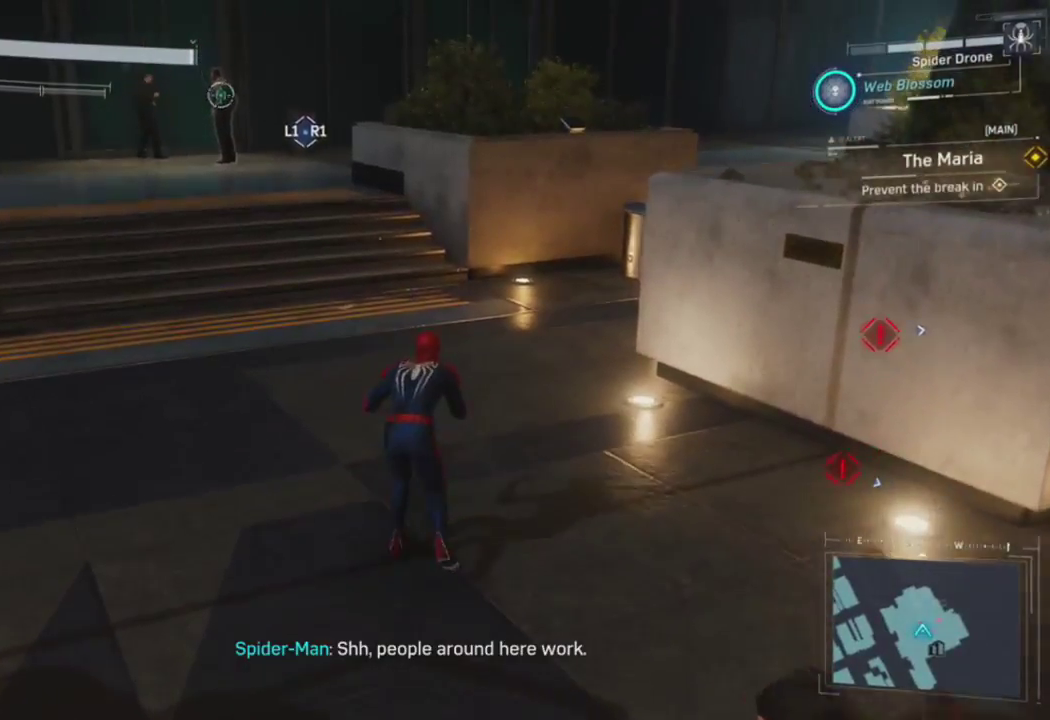
{"buttons": [], "left_stick": "down-right", "right_stick": "right", "events": [[67, "left_stick", "right"], [100, "R3", "up"], [100, "right_stick", "right"], [117, "L3", "up"], [183, "L3", "down"], [183, "R3", "down"], [283, "left_stick", "down-right"], [300, "R3", "up"], [317, "L3", "up"]]}
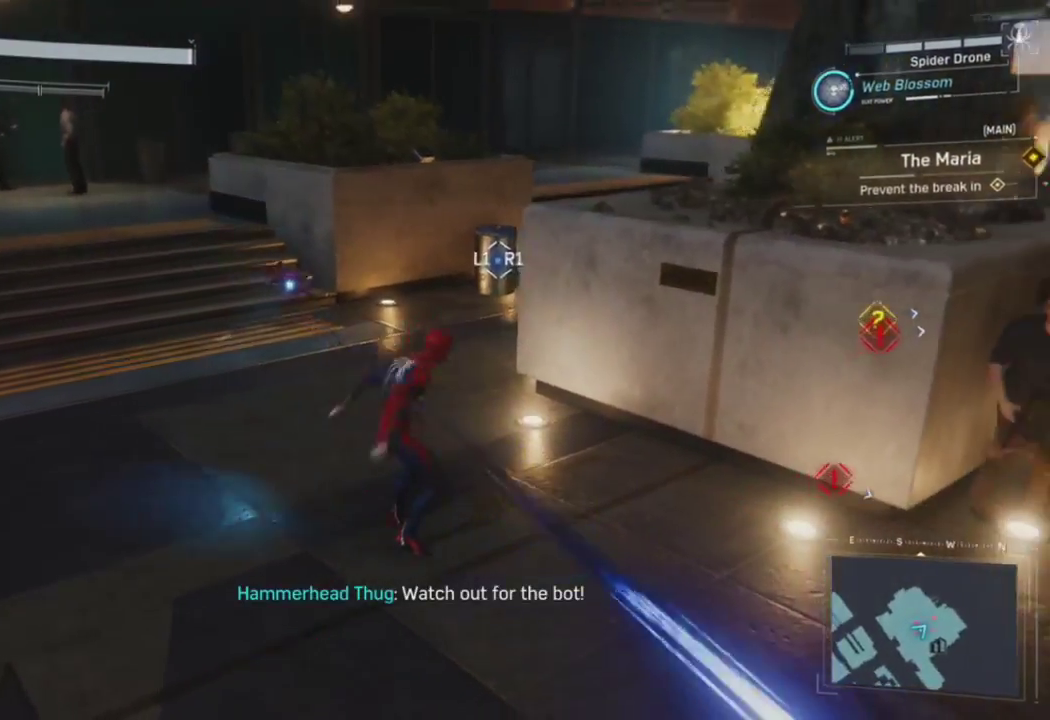
{"buttons": [], "left_stick": "right", "right_stick": "center", "events": [[17, "R1", "down"], [150, "R1", "up"], [250, "R1", "down"], [267, "left_stick", "right"], [283, "right_stick", "center"], [350, "R1", "up"]]}
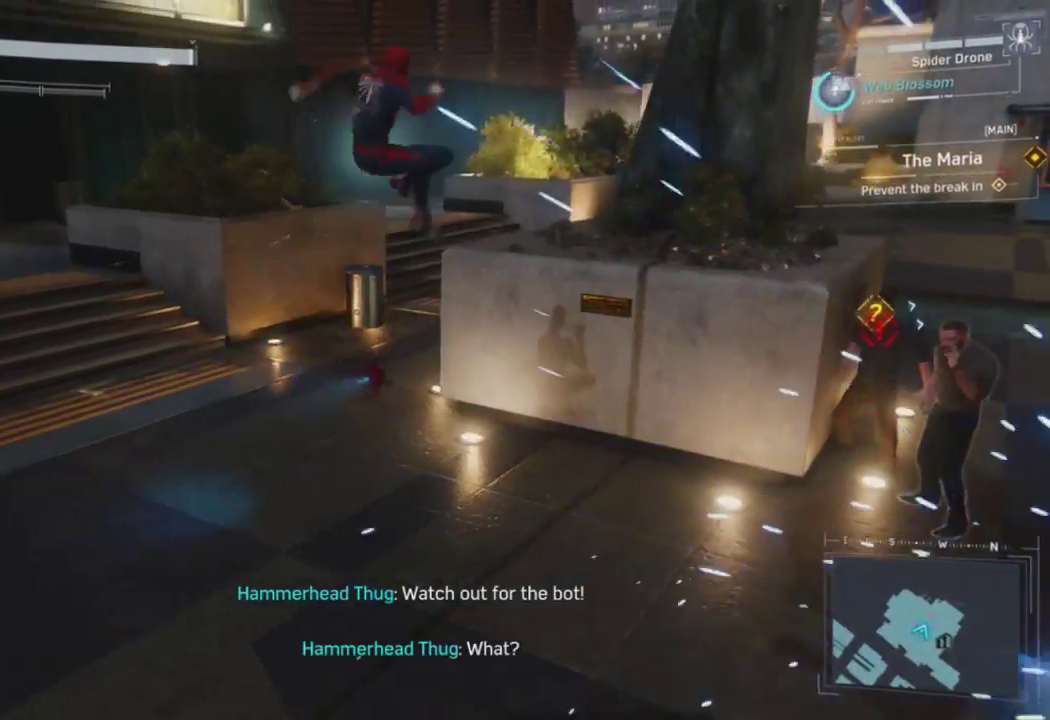
{"buttons": [], "left_stick": "center", "right_stick": "down-right", "events": [[50, "left_stick", "center"], [217, "right_stick", "right"], [483, "right_stick", "down-right"]]}
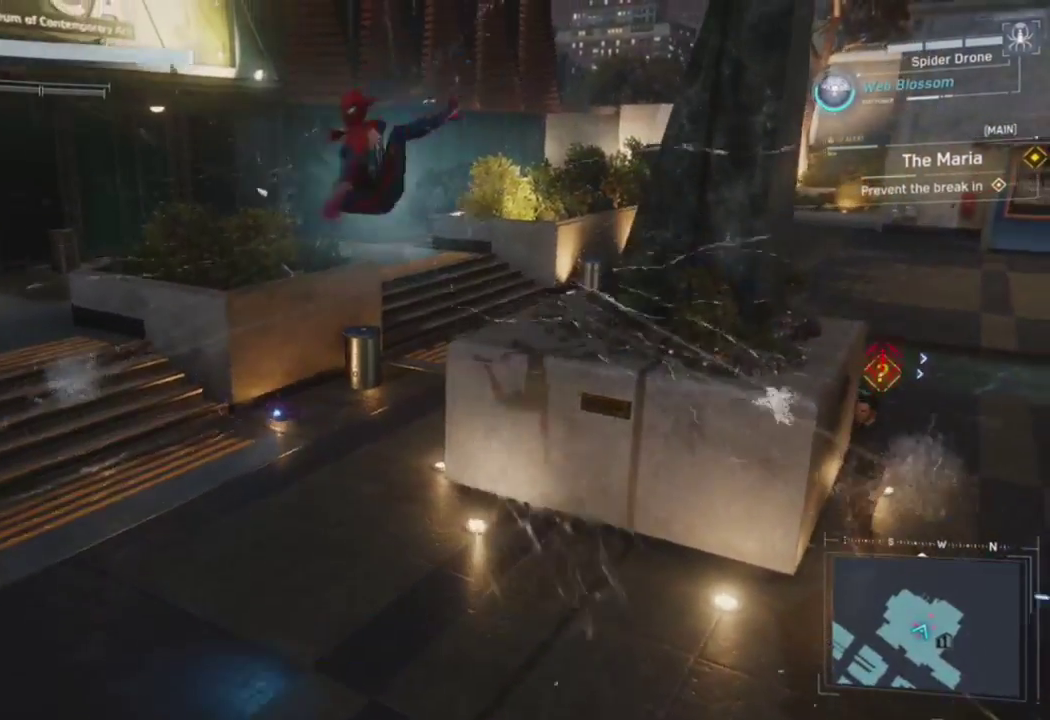
{"buttons": [], "left_stick": "center", "right_stick": "center", "events": [[133, "right_stick", "center"]]}
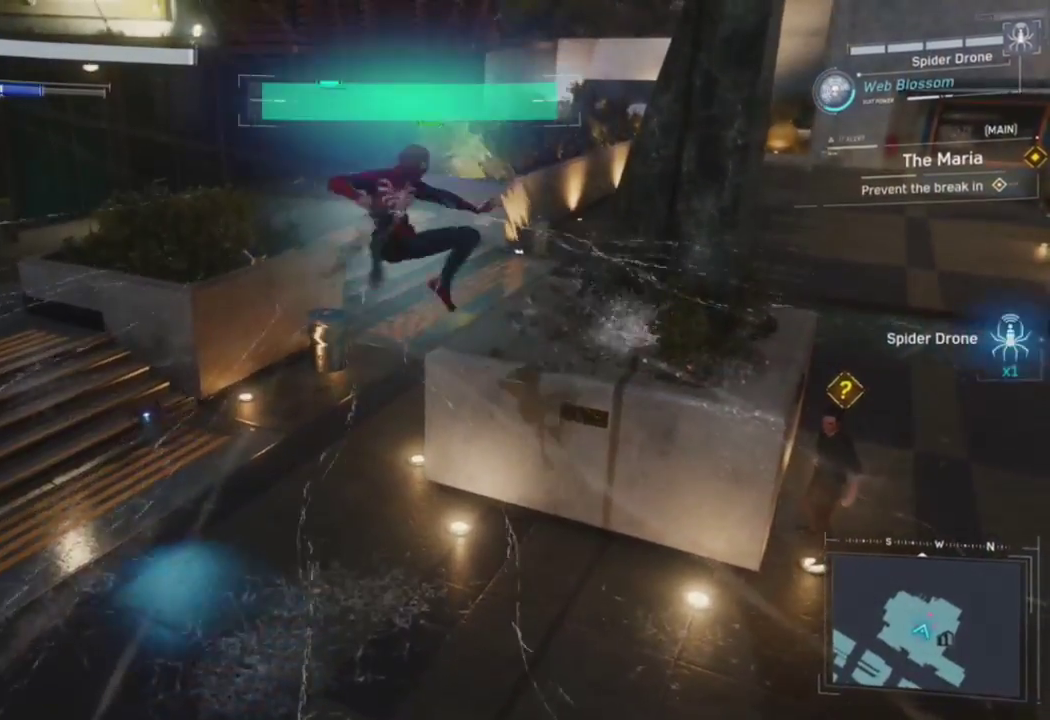
{"buttons": [], "left_stick": "center", "right_stick": "right", "events": [[17, "right_stick", "right"], [150, "right_stick", "center"], [367, "right_stick", "right"]]}
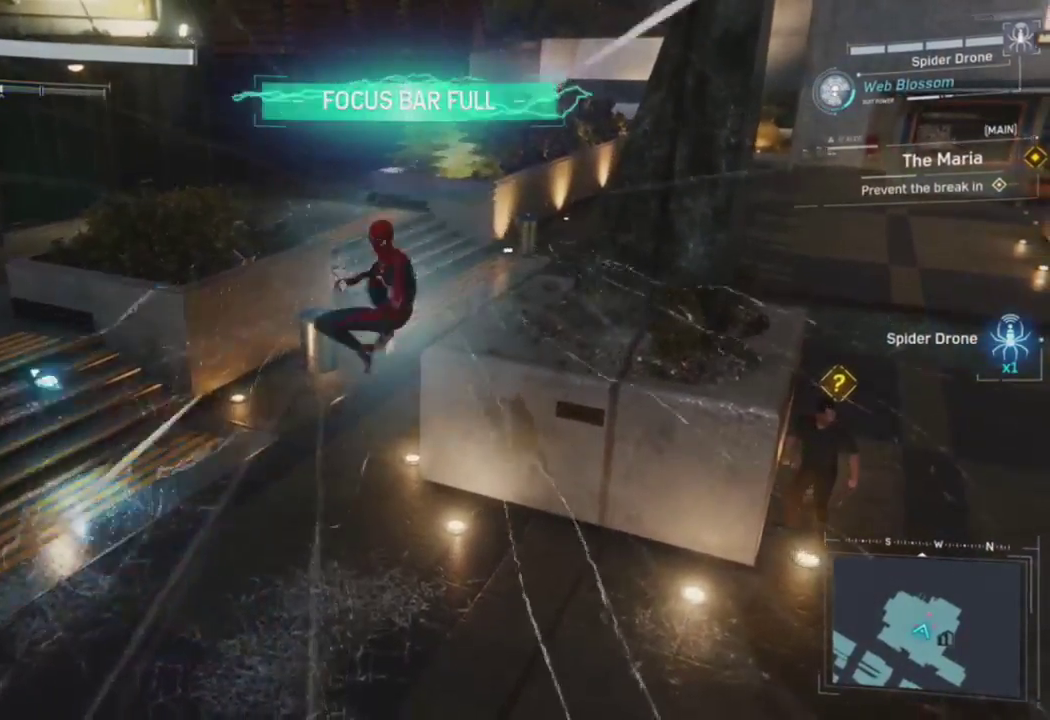
{"buttons": [], "left_stick": "center", "right_stick": "center", "events": [[50, "right_stick", "center"]]}
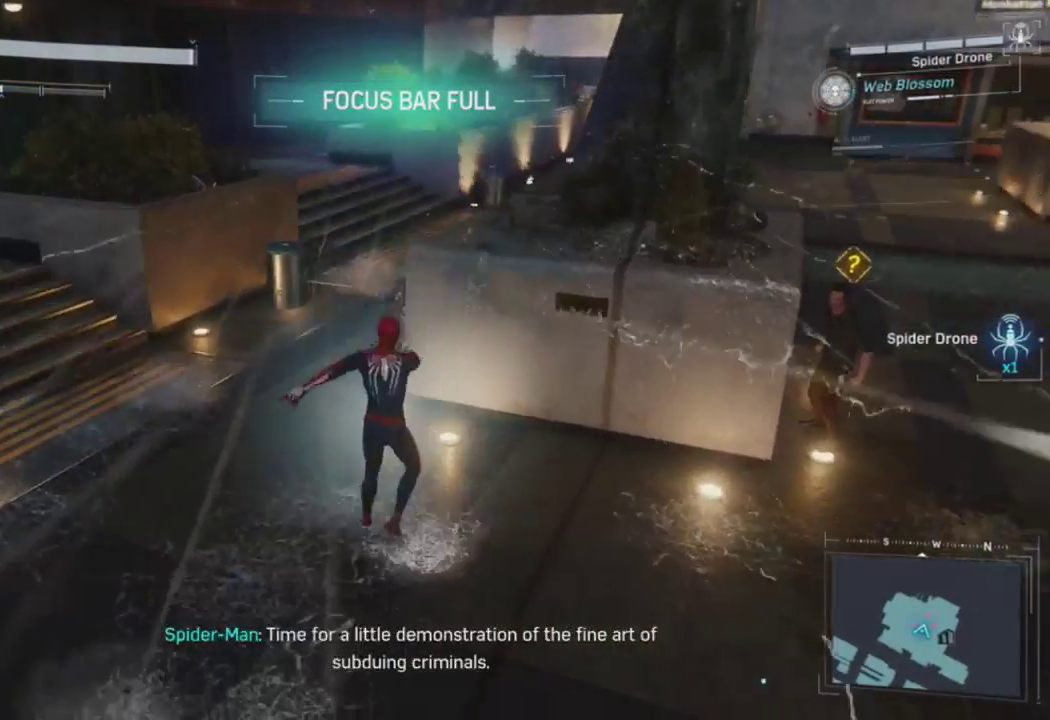
{"buttons": [], "left_stick": "right", "right_stick": "right", "events": [[300, "left_stick", "right"], [333, "right_stick", "right"]]}
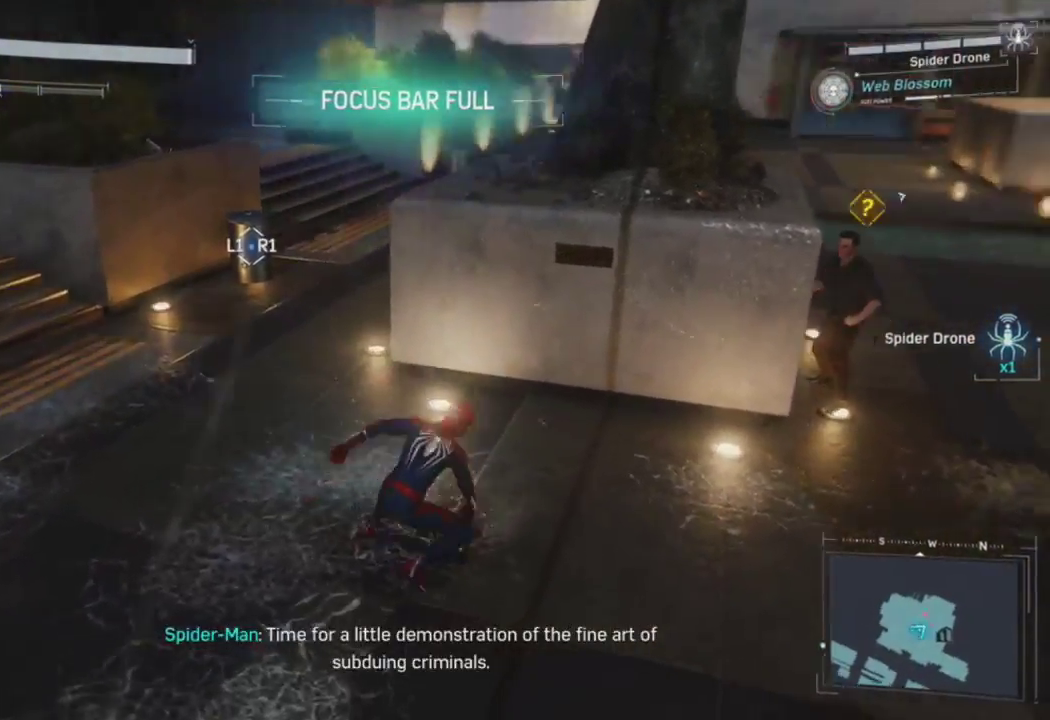
{"buttons": ["R1"], "left_stick": "up-right", "right_stick": "center", "events": [[100, "R1", "down"], [100, "left_stick", "up-right"], [217, "R1", "up"], [267, "right_stick", "center"], [317, "R1", "down"], [367, "R1", "up"], [450, "R1", "down"]]}
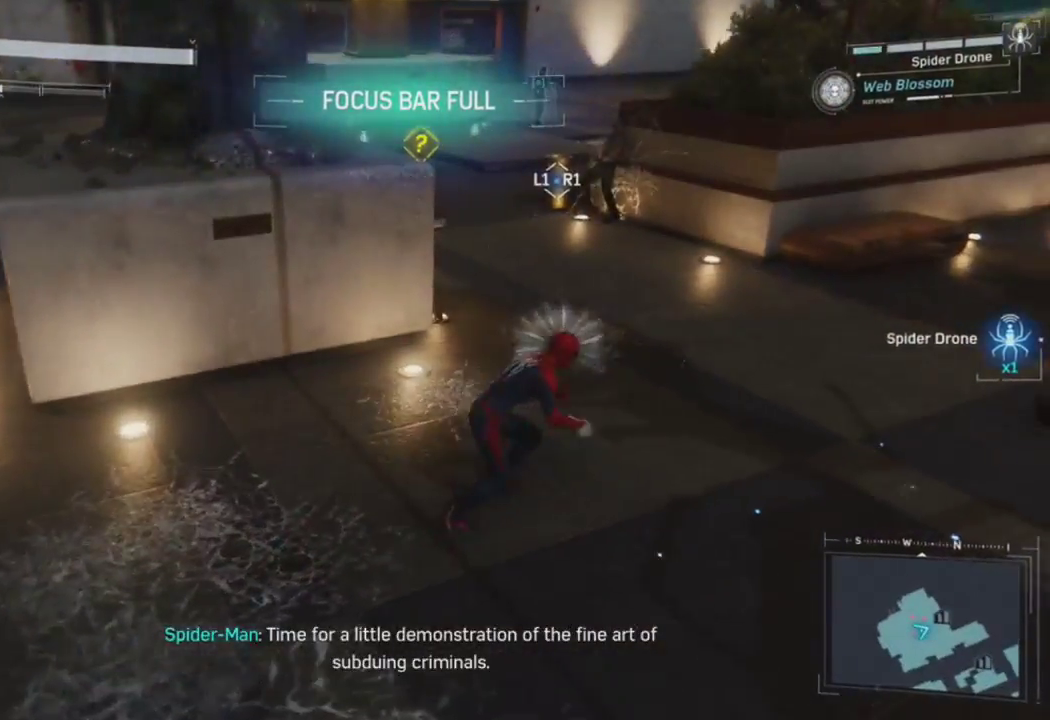
{"buttons": [], "left_stick": "up", "right_stick": "center", "events": [[67, "R1", "up"], [67, "right_stick", "left"], [217, "right_stick", "down-left"], [333, "R1", "down"], [383, "left_stick", "up"], [417, "R1", "up"], [500, "right_stick", "center"]]}
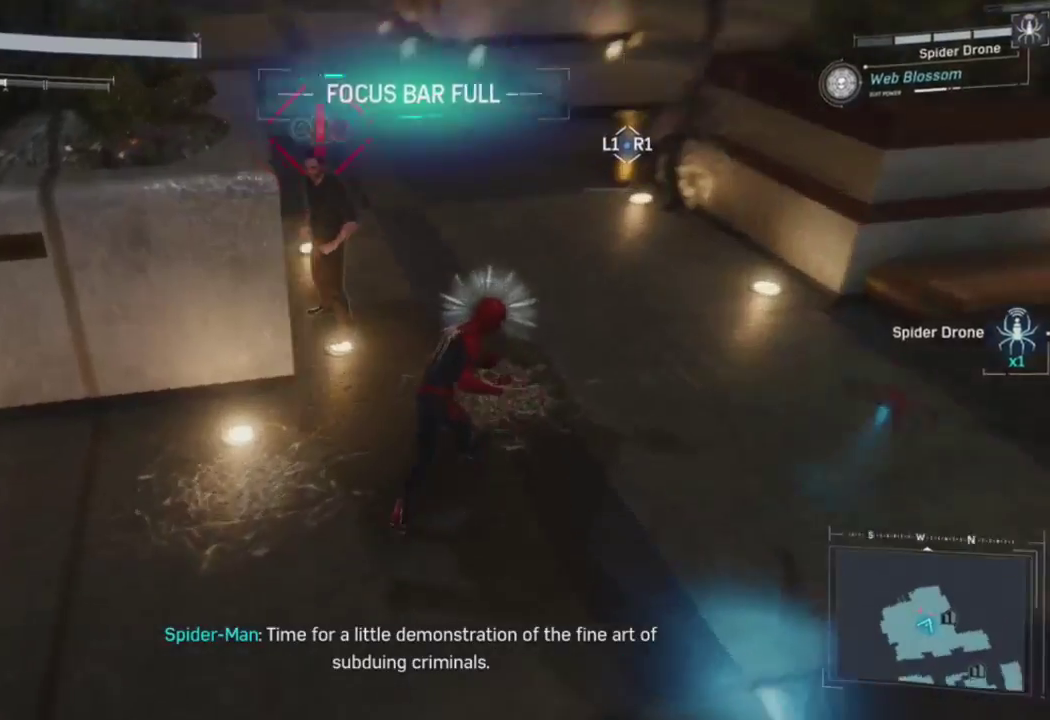
{"buttons": ["SQUARE"], "left_stick": "up", "right_stick": "up-left", "events": [[117, "SQUARE", "down"], [200, "SQUARE", "up"], [267, "right_stick", "left"], [300, "SQUARE", "down"], [400, "SQUARE", "up"], [433, "right_stick", "center"], [483, "SQUARE", "down"], [483, "right_stick", "up-left"]]}
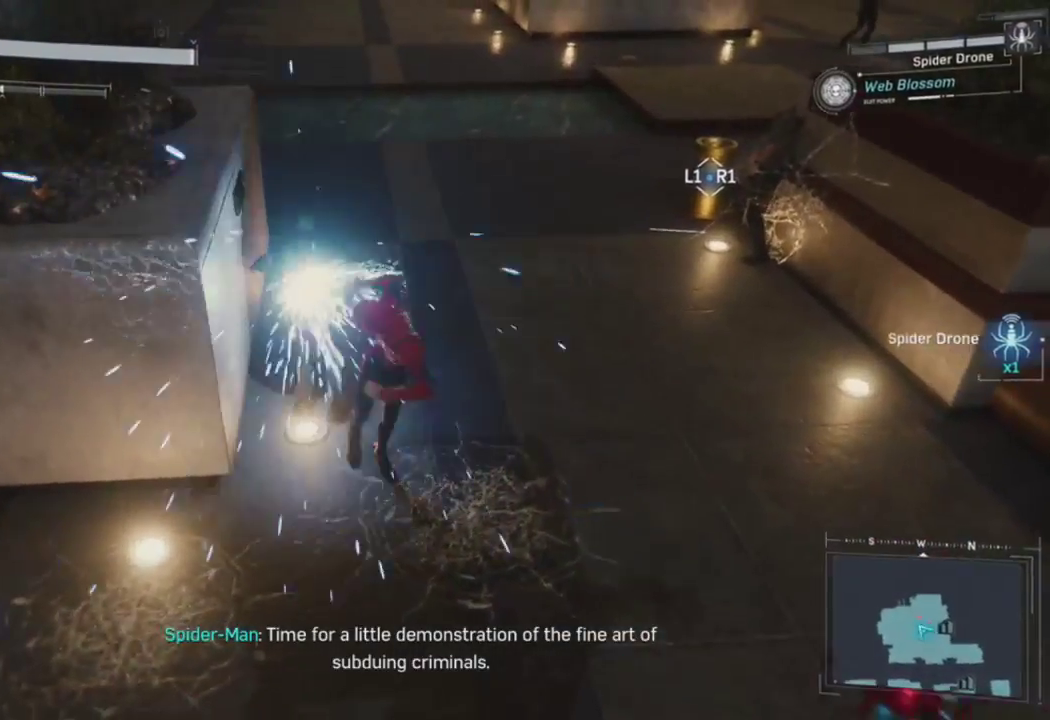
{"buttons": ["CROSS"], "left_stick": "down-left", "right_stick": "left", "events": [[100, "SQUARE", "up"], [100, "right_stick", "left"], [217, "SQUARE", "down"], [233, "left_stick", "up-left"], [317, "SQUARE", "up"], [367, "left_stick", "down-left"], [500, "CROSS", "down"]]}
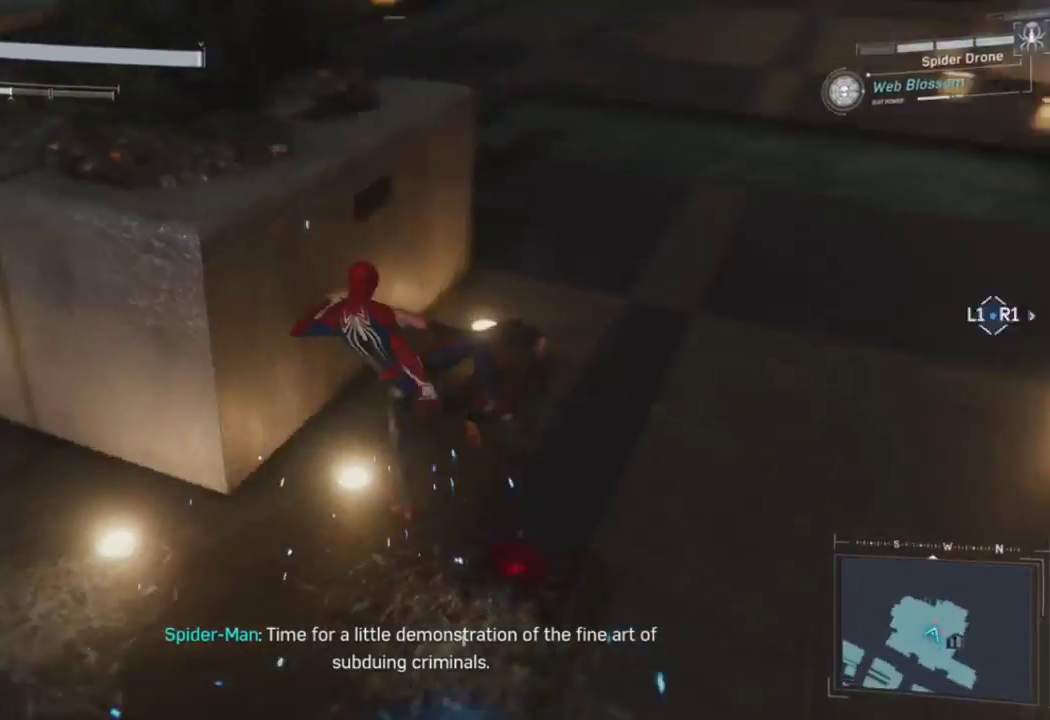
{"buttons": ["CROSS"], "left_stick": "up", "right_stick": "right", "events": [[150, "CROSS", "up"], [233, "left_stick", "up-left"], [333, "right_stick", "center"], [400, "CROSS", "down"], [417, "left_stick", "up"], [433, "right_stick", "right"]]}
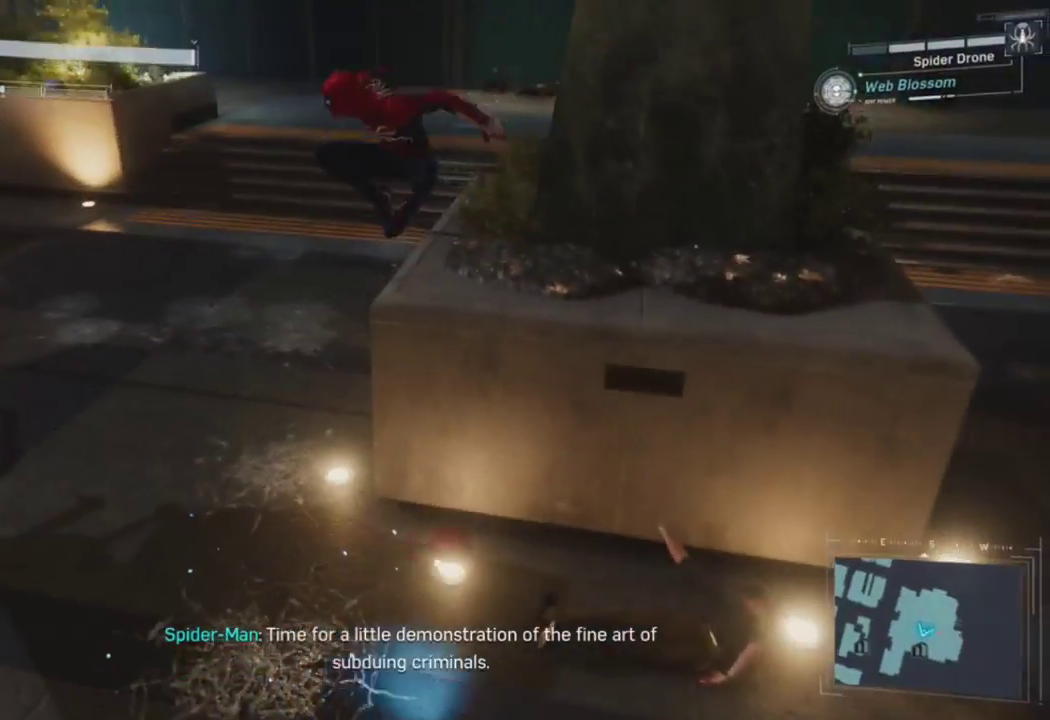
{"buttons": [], "left_stick": "up", "right_stick": "right", "events": [[33, "CROSS", "up"], [117, "CROSS", "down"], [367, "CROSS", "up"]]}
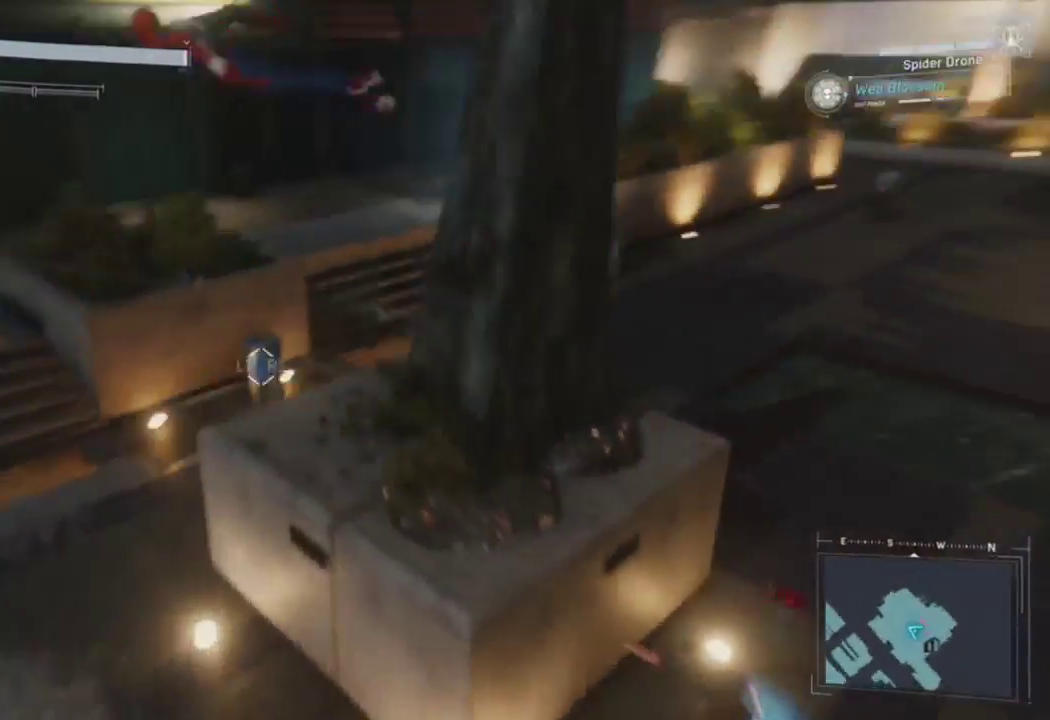
{"buttons": ["TRIANGLE"], "left_stick": "up-right", "right_stick": "down-right", "events": [[150, "TRIANGLE", "down"], [217, "left_stick", "up-right"], [283, "TRIANGLE", "up"], [383, "TRIANGLE", "down"], [400, "right_stick", "down-right"]]}
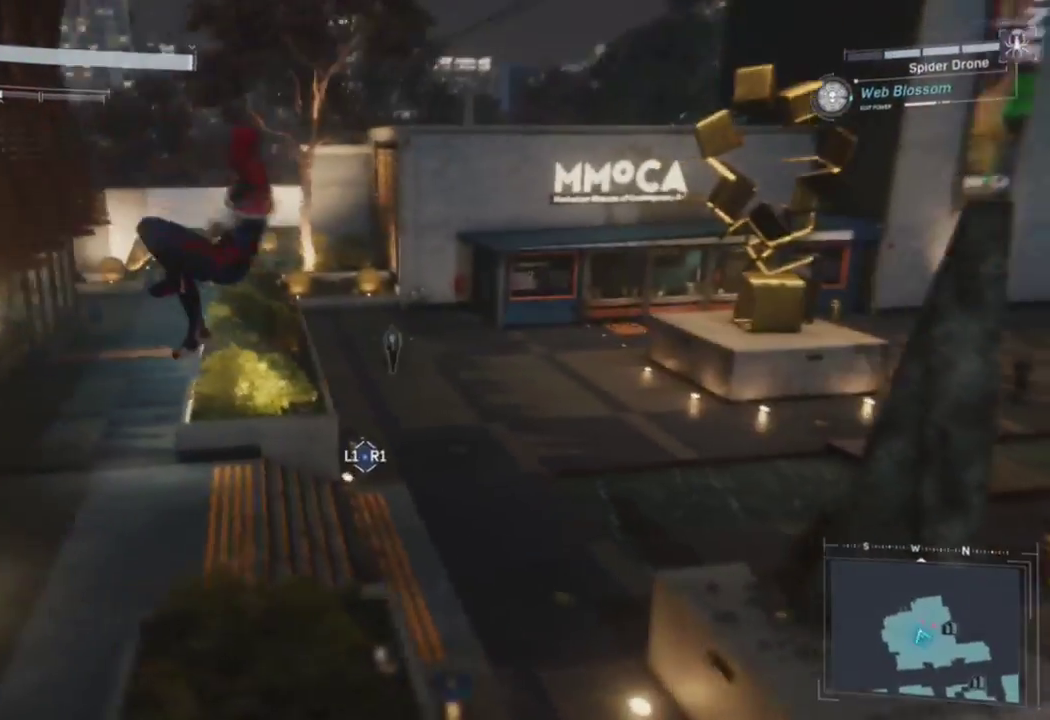
{"buttons": [], "left_stick": "up", "right_stick": "center", "events": [[17, "TRIANGLE", "up"], [17, "left_stick", "up"], [17, "right_stick", "right"], [317, "right_stick", "center"]]}
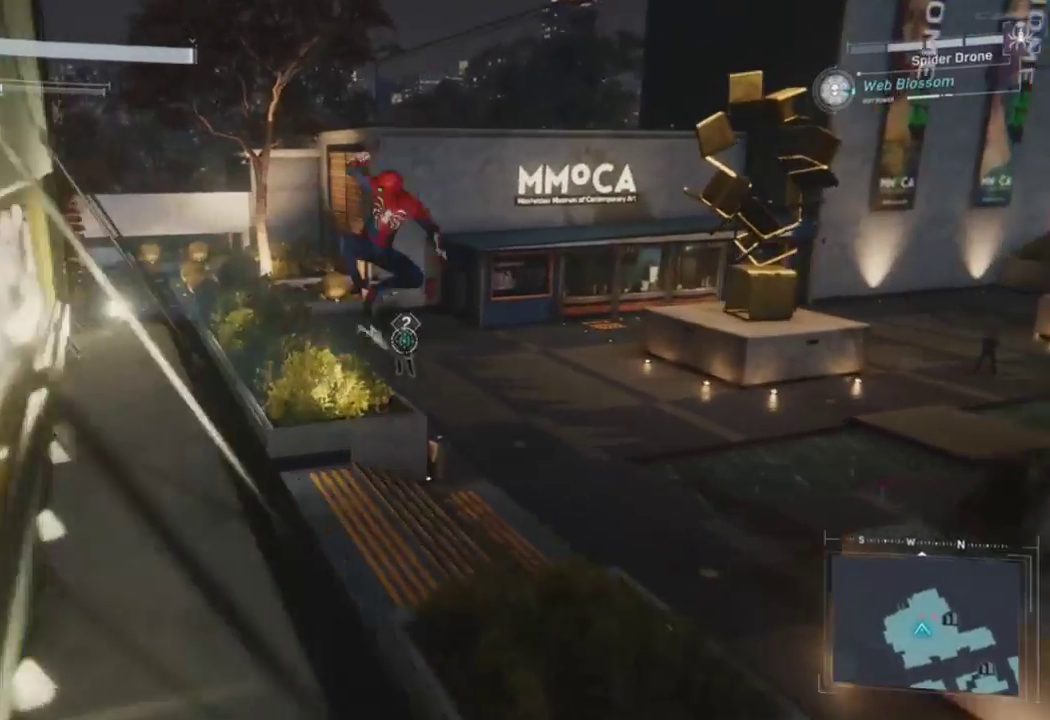
{"buttons": [], "left_stick": "center", "right_stick": "right", "events": [[183, "right_stick", "right"], [233, "left_stick", "center"]]}
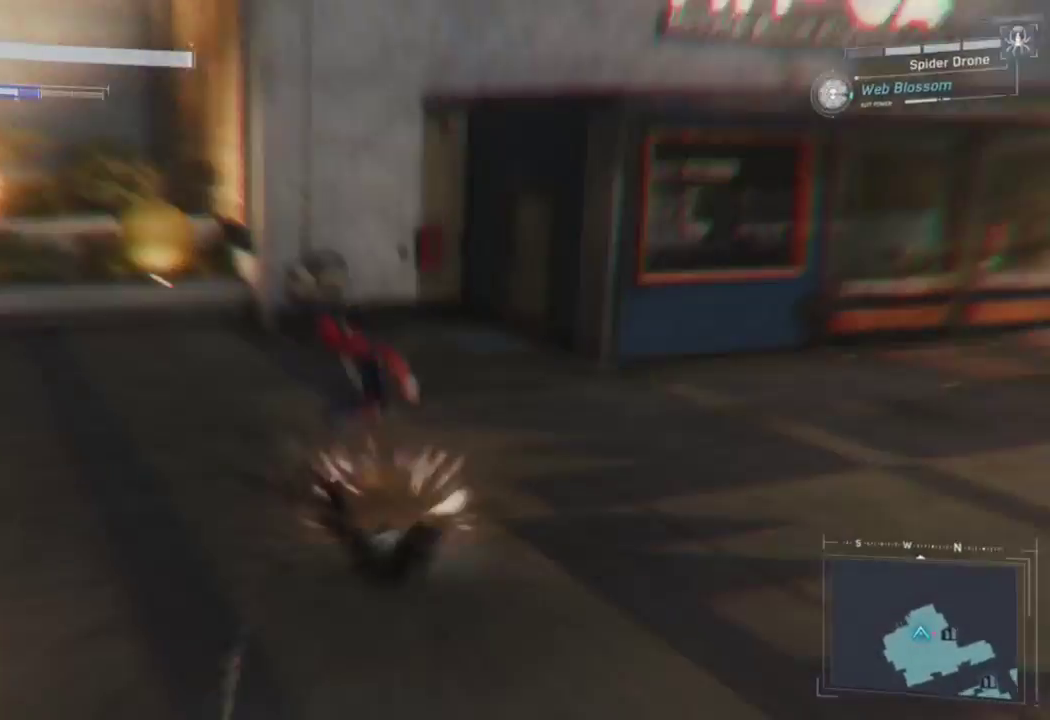
{"buttons": [], "left_stick": "up-right", "right_stick": "center", "events": [[183, "left_stick", "right"], [233, "left_stick", "up-right"], [367, "CROSS", "down"], [367, "right_stick", "center"], [467, "CROSS", "up"]]}
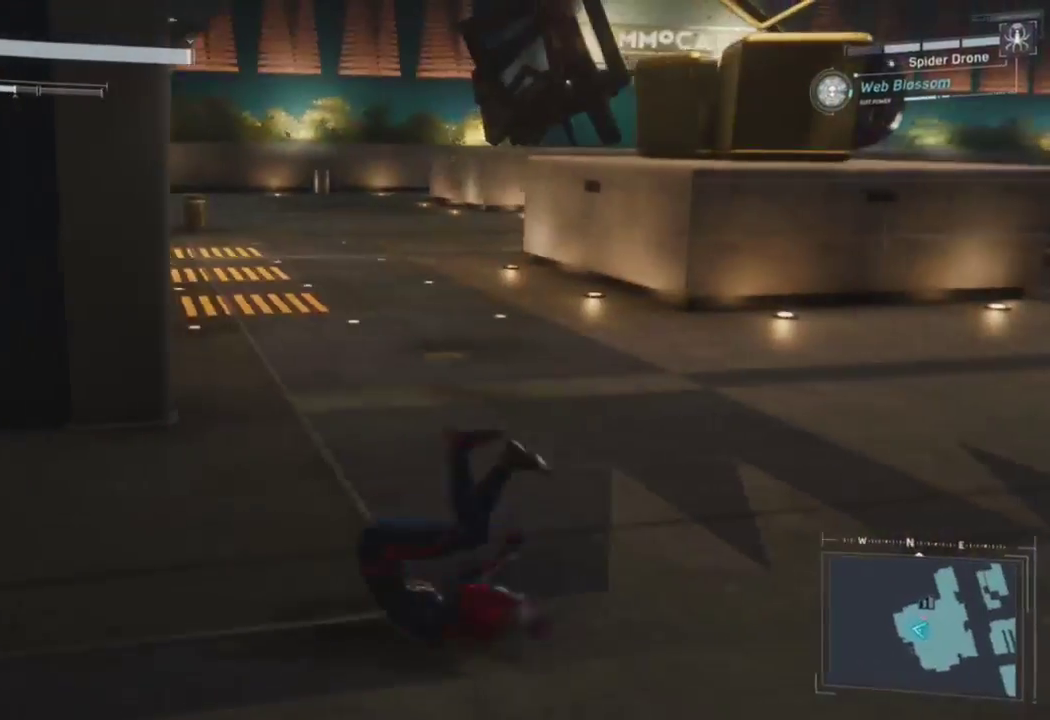
{"buttons": ["CROSS"], "left_stick": "up-right", "right_stick": "right", "events": [[50, "CROSS", "down"], [150, "right_stick", "right"], [183, "CROSS", "up"], [267, "CROSS", "down"], [383, "CROSS", "up"], [500, "CROSS", "down"]]}
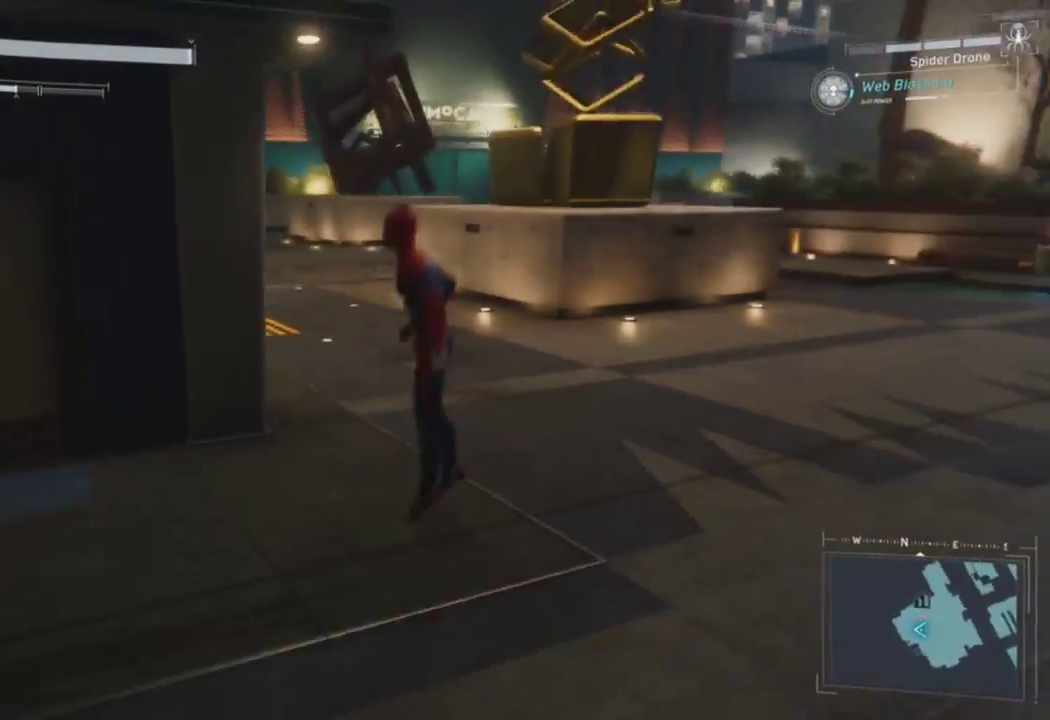
{"buttons": [], "left_stick": "up", "right_stick": "down-right", "events": [[33, "left_stick", "up"], [117, "CROSS", "up"], [233, "CROSS", "down"], [250, "right_stick", "down-right"], [383, "CROSS", "up"]]}
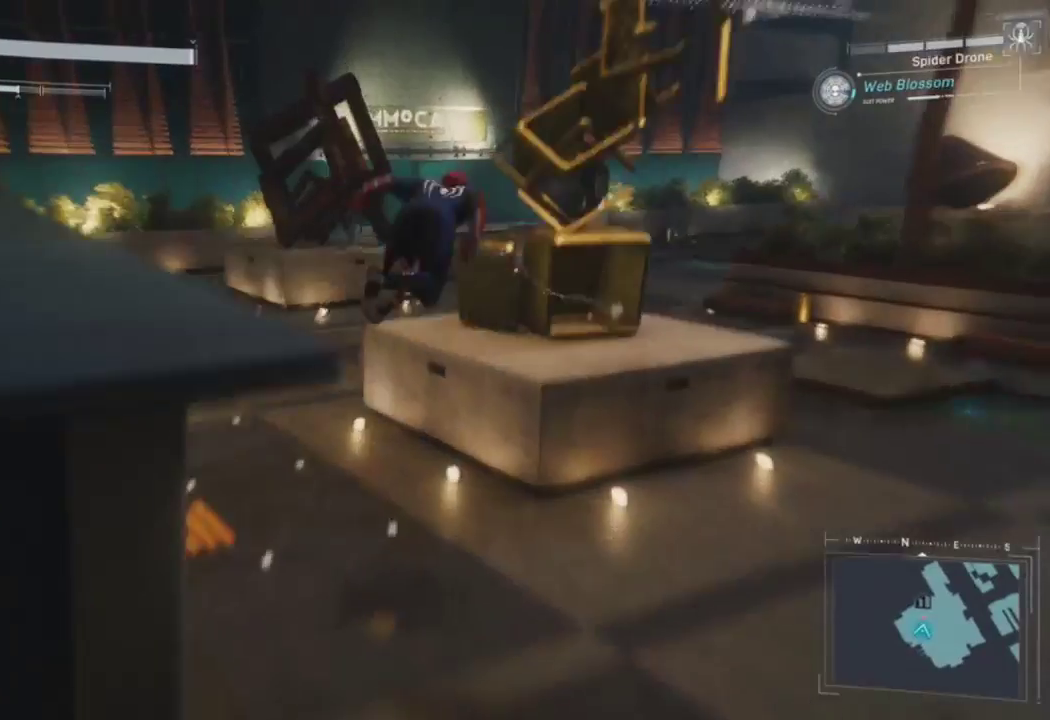
{"buttons": [], "left_stick": "up-left", "right_stick": "down", "events": [[67, "left_stick", "up-left"], [183, "R2", "down"], [233, "right_stick", "center"], [317, "right_stick", "down"], [367, "right_stick", "down-right"], [500, "R2", "up"], [500, "right_stick", "down"]]}